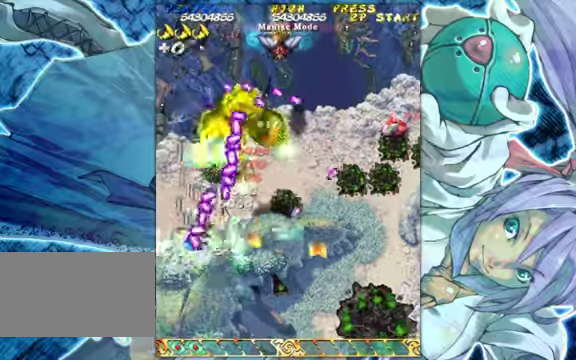
Gameplay with a controller (arcade stick); each line is a JSON object with the inputs held at the frame after it. "events" lists button and stick changes between this image and that frame as [ms after this image, input, new state], when the widget could be followed in between. Not read: L3 R3.
{"buttons": [], "left_stick": "center", "events": []}
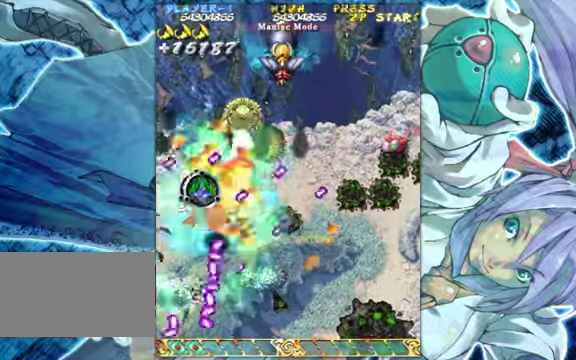
{"buttons": [], "left_stick": "center", "events": []}
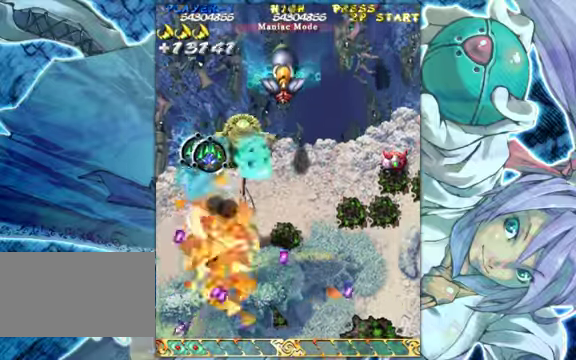
{"buttons": [], "left_stick": "up-left", "events": [[200, "left_stick", "up"], [400, "left_stick", "up-left"]]}
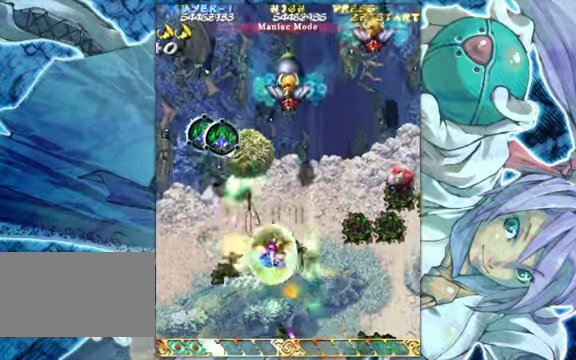
{"buttons": [], "left_stick": "center", "events": [[267, "left_stick", "center"]]}
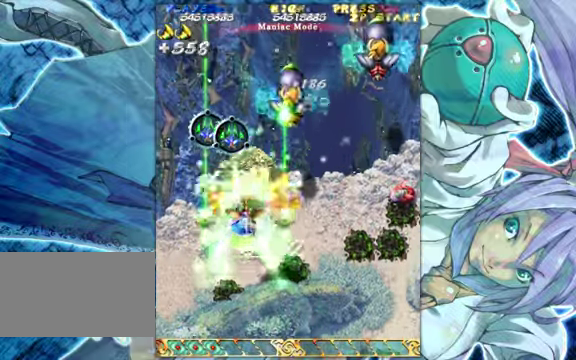
{"buttons": [], "left_stick": "down", "events": [[67, "left_stick", "down"], [300, "left_stick", "center"], [467, "left_stick", "down"]]}
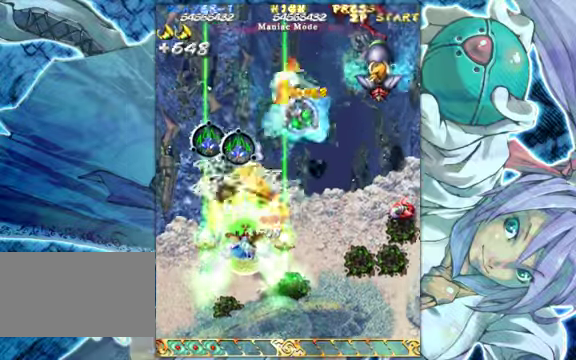
{"buttons": [], "left_stick": "center", "events": [[100, "left_stick", "center"], [267, "left_stick", "down"], [400, "left_stick", "center"]]}
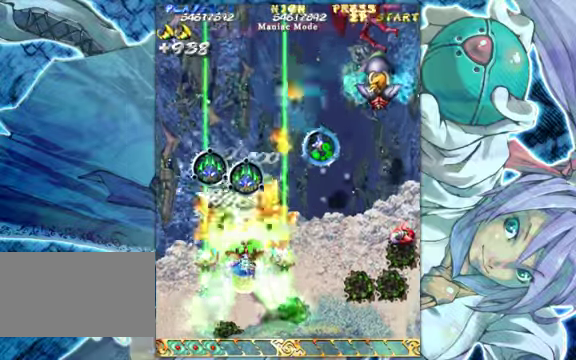
{"buttons": [], "left_stick": "center", "events": [[100, "left_stick", "down"], [200, "left_stick", "center"], [334, "left_stick", "down"], [434, "left_stick", "center"]]}
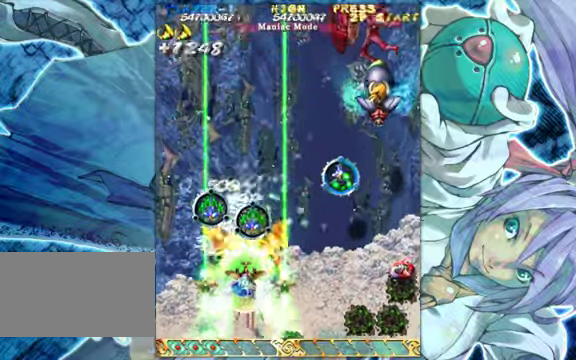
{"buttons": [], "left_stick": "up", "events": [[67, "left_stick", "down"], [167, "left_stick", "center"], [234, "left_stick", "down"], [400, "left_stick", "left"], [500, "left_stick", "up"]]}
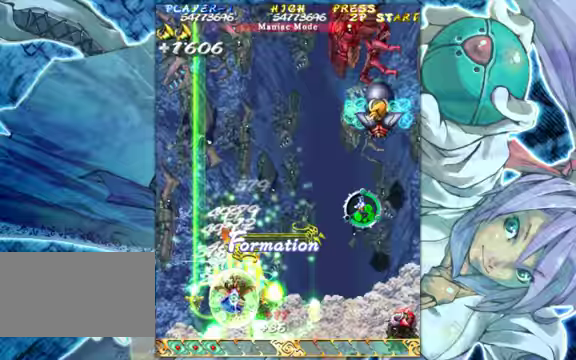
{"buttons": [], "left_stick": "right", "events": [[33, "left_stick", "up-right"], [467, "left_stick", "right"]]}
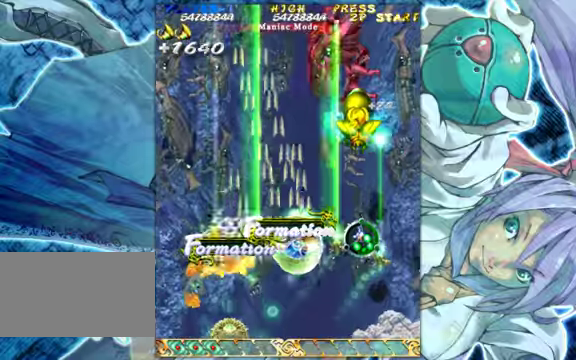
{"buttons": [], "left_stick": "down-right", "events": [[233, "left_stick", "down-right"]]}
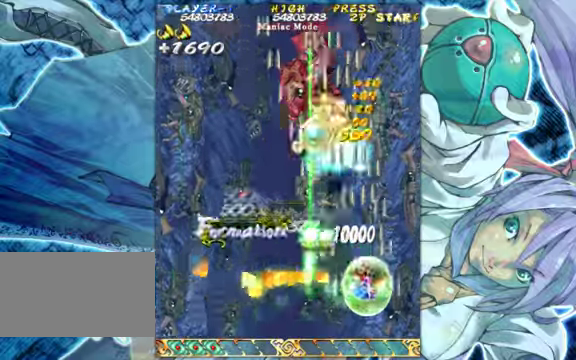
{"buttons": [], "left_stick": "center", "events": [[67, "left_stick", "left"], [300, "left_stick", "down"], [500, "left_stick", "center"]]}
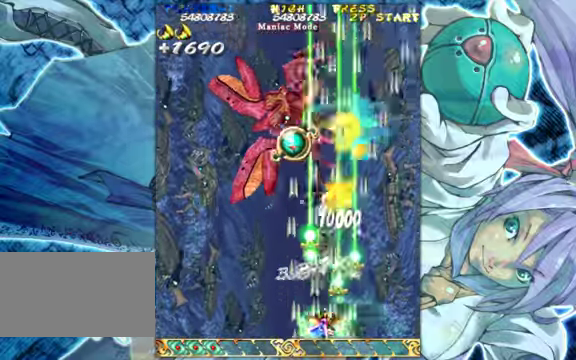
{"buttons": [], "left_stick": "up", "events": [[167, "left_stick", "up-left"], [300, "left_stick", "up"]]}
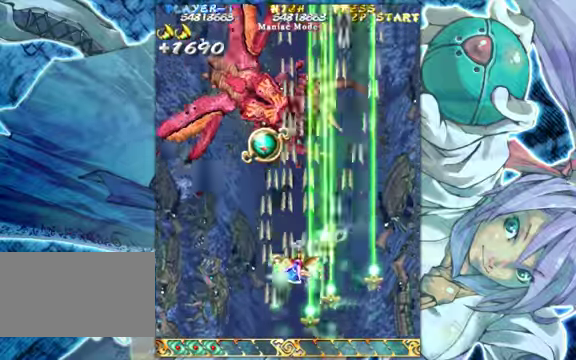
{"buttons": [], "left_stick": "up-right", "events": [[133, "left_stick", "up-left"], [367, "left_stick", "up"], [467, "left_stick", "up-right"]]}
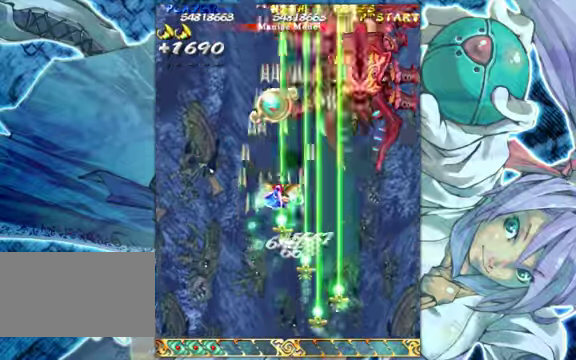
{"buttons": [], "left_stick": "up-right", "events": [[100, "left_stick", "up"], [267, "left_stick", "up-left"], [467, "left_stick", "up-right"]]}
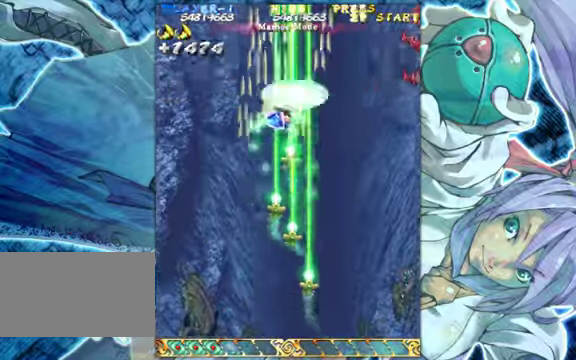
{"buttons": [], "left_stick": "down", "events": [[133, "left_stick", "down-right"], [200, "left_stick", "down"]]}
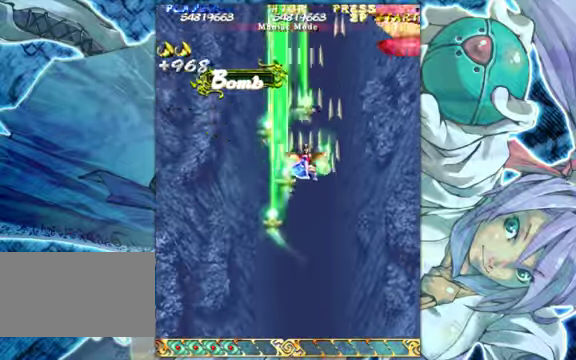
{"buttons": [], "left_stick": "down-left", "events": [[367, "left_stick", "down-left"]]}
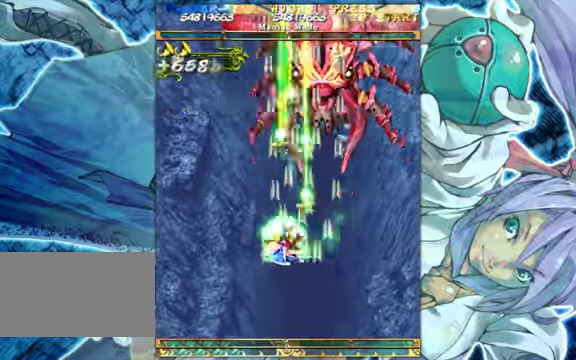
{"buttons": [], "left_stick": "center", "events": [[133, "left_stick", "center"]]}
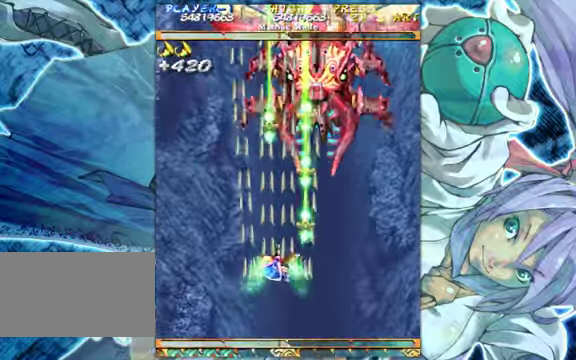
{"buttons": [], "left_stick": "down", "events": [[33, "left_stick", "right"], [233, "left_stick", "center"], [433, "left_stick", "down"]]}
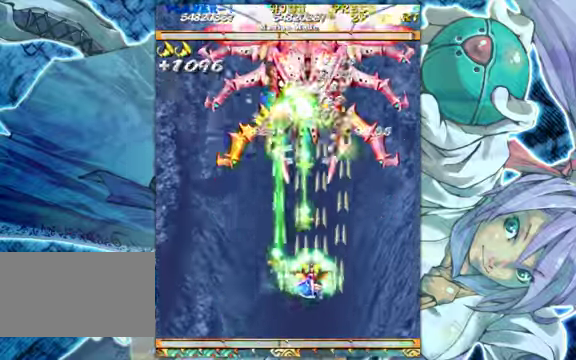
{"buttons": [], "left_stick": "center", "events": [[33, "left_stick", "center"]]}
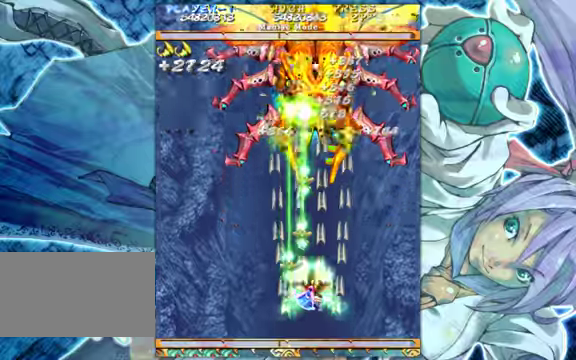
{"buttons": [], "left_stick": "left", "events": [[466, "left_stick", "left"]]}
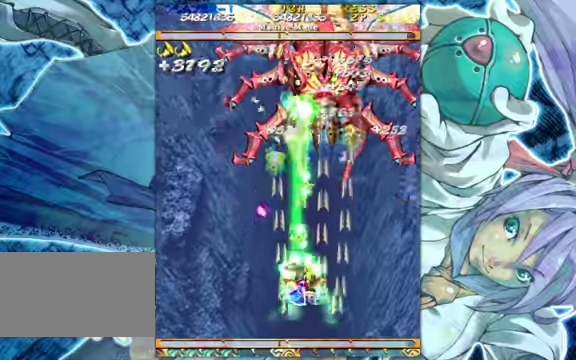
{"buttons": [], "left_stick": "center", "events": [[100, "left_stick", "down"], [166, "left_stick", "down-left"], [333, "left_stick", "center"]]}
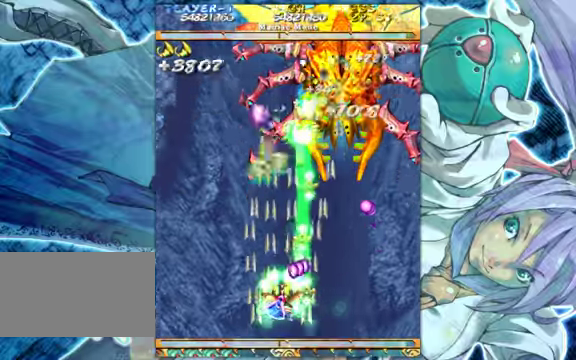
{"buttons": [], "left_stick": "up-right", "events": [[33, "left_stick", "up-left"], [133, "left_stick", "center"], [266, "left_stick", "up"], [500, "left_stick", "up-right"]]}
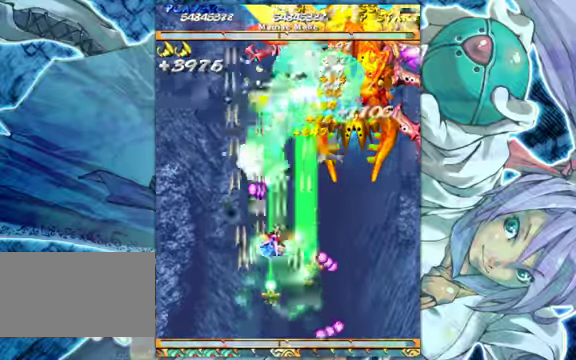
{"buttons": [], "left_stick": "center", "events": [[233, "left_stick", "down-right"], [400, "left_stick", "center"]]}
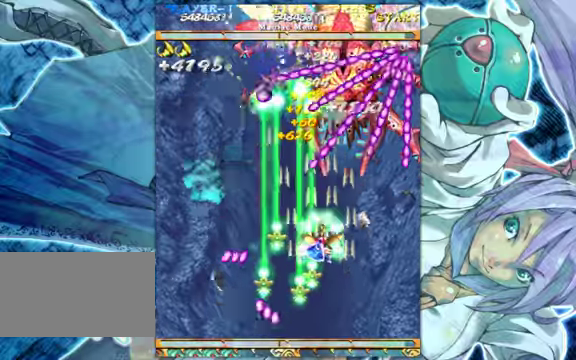
{"buttons": [], "left_stick": "left", "events": [[33, "left_stick", "down"], [166, "left_stick", "center"], [500, "left_stick", "left"]]}
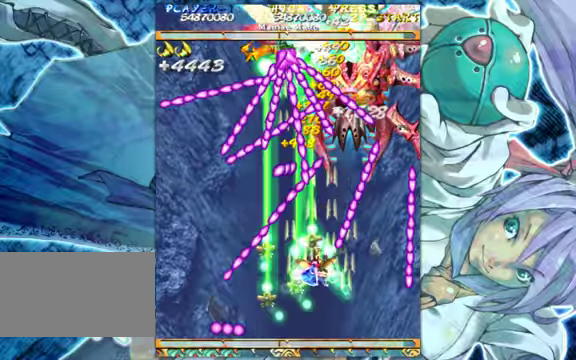
{"buttons": [], "left_stick": "center", "events": [[100, "left_stick", "center"], [266, "left_stick", "down-left"], [366, "left_stick", "center"]]}
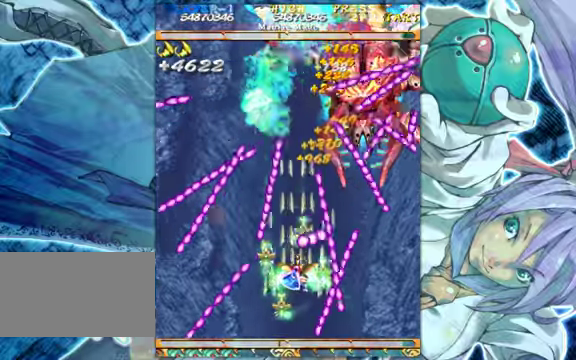
{"buttons": [], "left_stick": "up", "events": [[200, "left_stick", "up"], [300, "left_stick", "center"], [500, "left_stick", "up"]]}
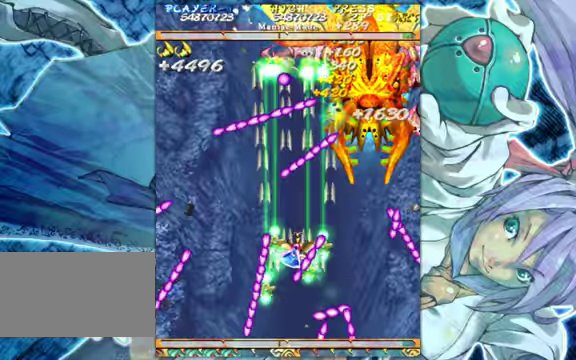
{"buttons": [], "left_stick": "down", "events": [[133, "left_stick", "center"], [233, "left_stick", "down-right"], [400, "left_stick", "center"], [500, "left_stick", "down"]]}